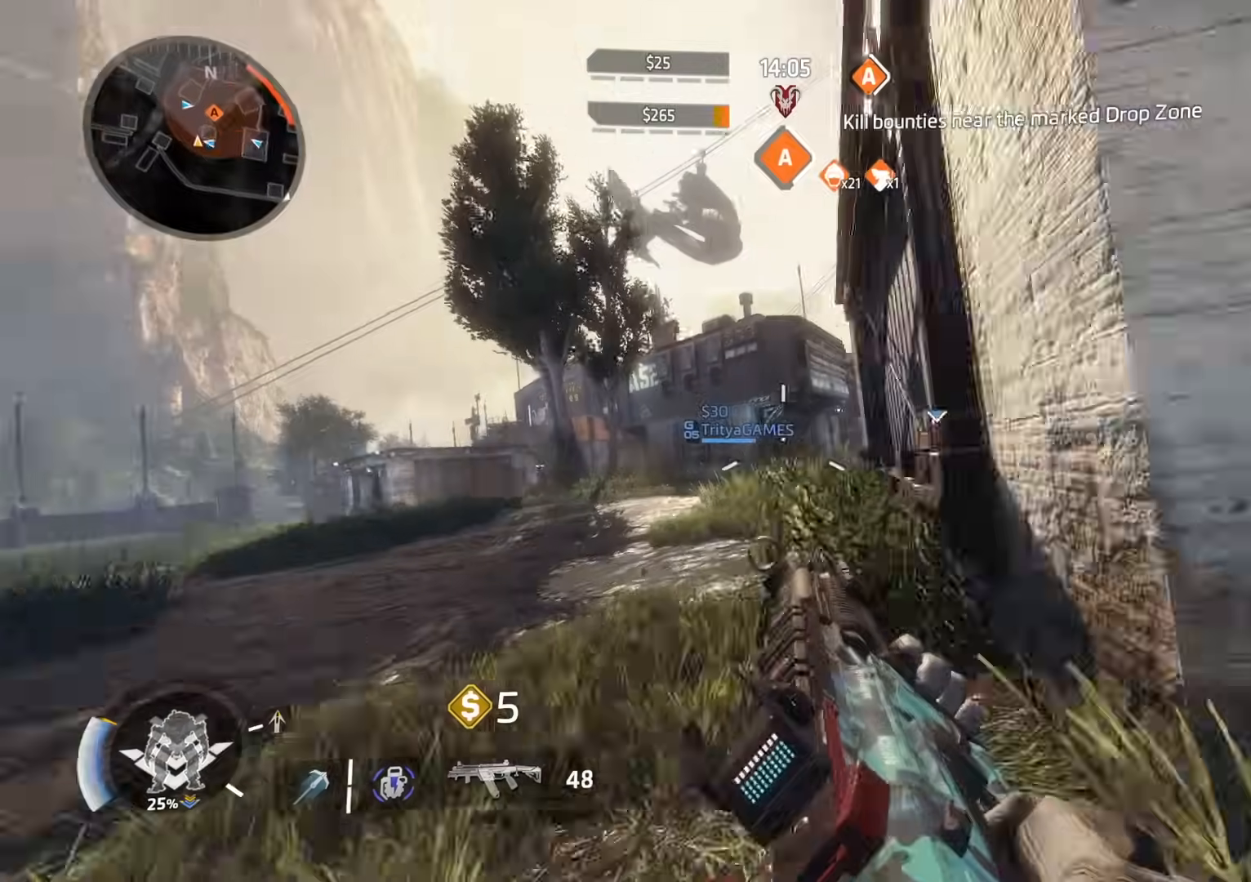
Gameplay with a controller (Xbox layout); each line is a JSON object with the inputs held at the frame after it. "events" lists button and stick changes between this image and that frame as [ms after this image, input, new state], when the widget could be followed in between.
{"buttons": ["L3"], "left_stick": "up-left", "right_stick": "up", "events": [[134, "A", "down"], [167, "R3", "down"], [200, "A", "up"], [200, "left_stick", "left"], [284, "R3", "up"], [301, "left_stick", "up-left"], [417, "right_stick", "up"], [501, "L3", "down"]]}
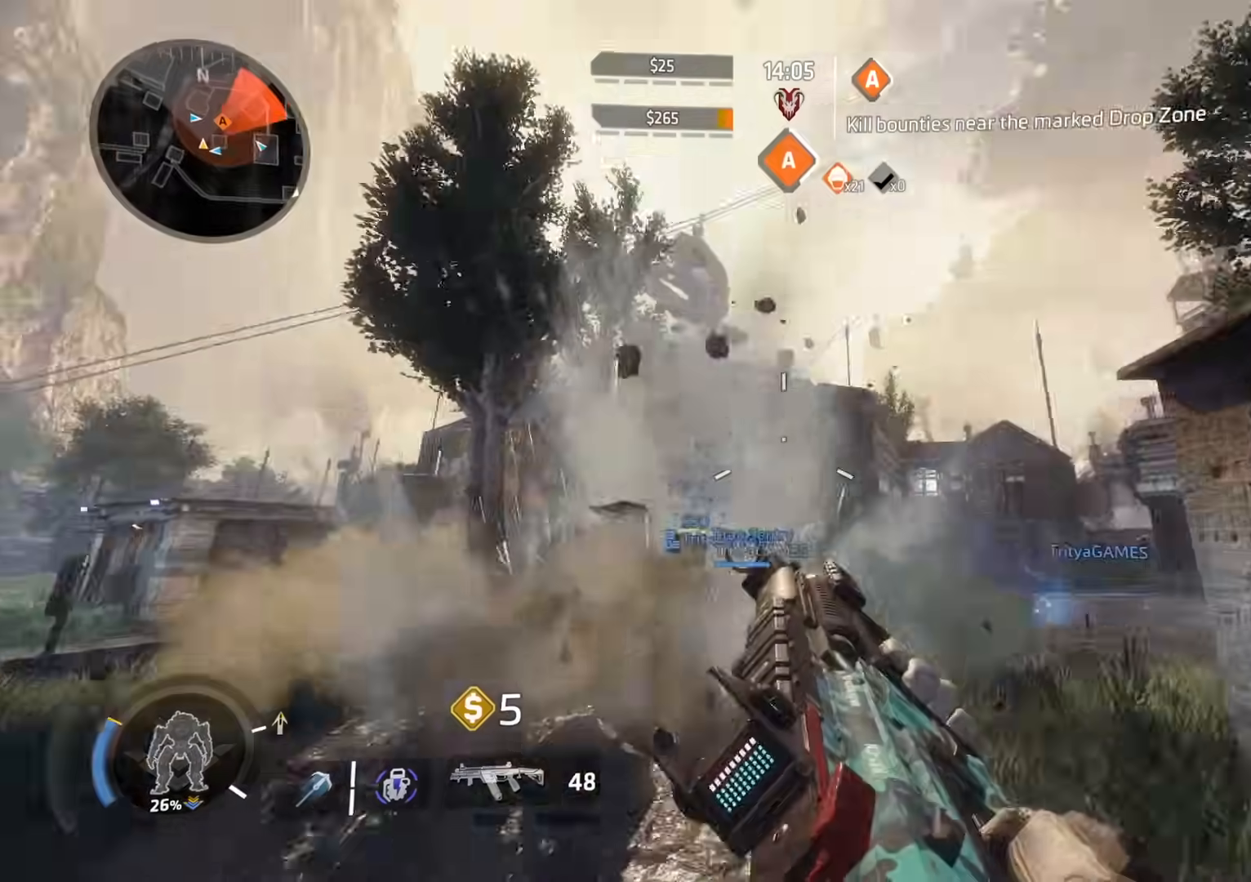
{"buttons": ["L2", "R2"], "left_stick": "down-right", "right_stick": "left", "events": [[67, "right_stick", "center"], [133, "L3", "up"], [200, "L2", "down"], [200, "left_stick", "up-right"], [267, "left_stick", "center"], [267, "right_stick", "up-right"], [317, "R2", "down"], [317, "right_stick", "right"], [350, "left_stick", "down-right"], [434, "right_stick", "left"]]}
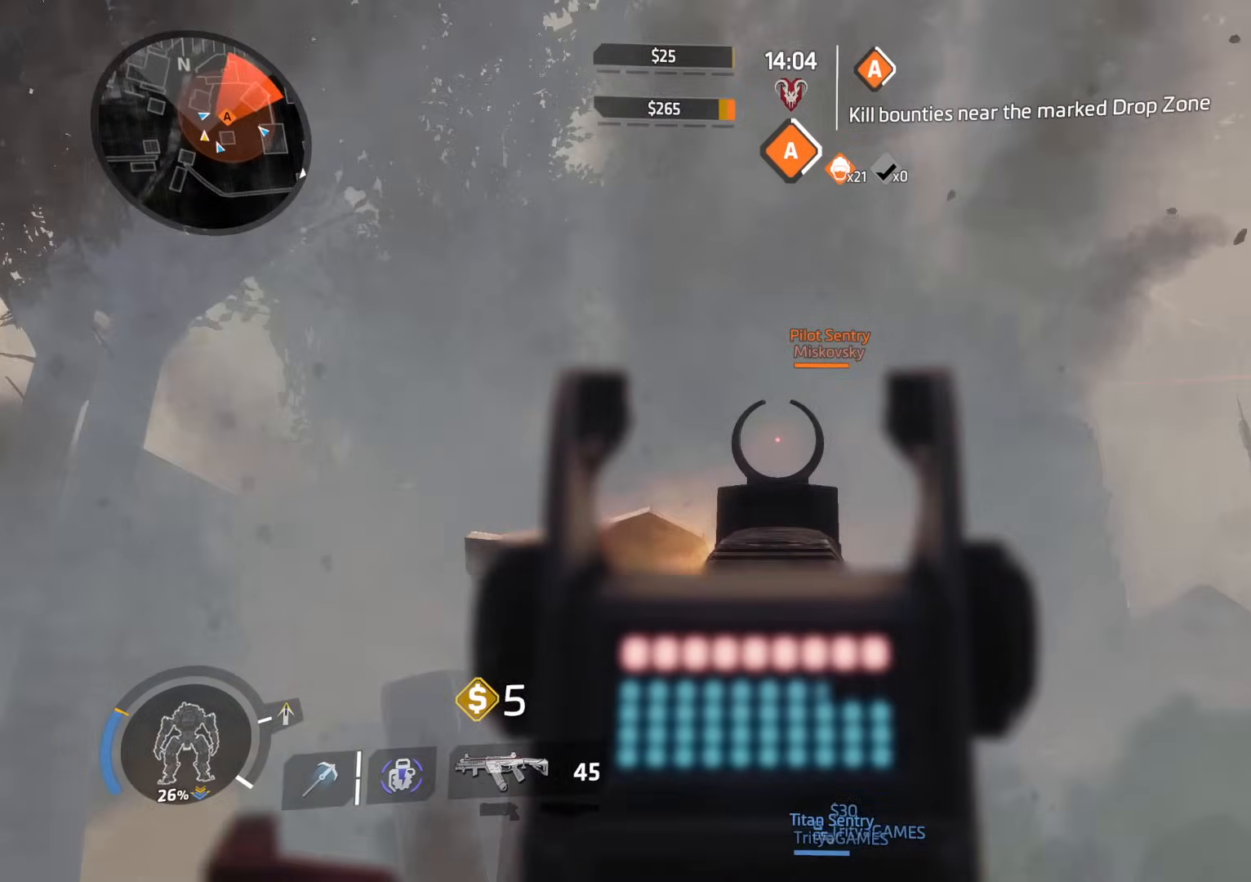
{"buttons": ["L2", "R2"], "left_stick": "left", "right_stick": "left", "events": [[67, "right_stick", "center"], [134, "right_stick", "up"], [284, "right_stick", "center"], [351, "right_stick", "right"], [384, "left_stick", "left"], [484, "right_stick", "left"]]}
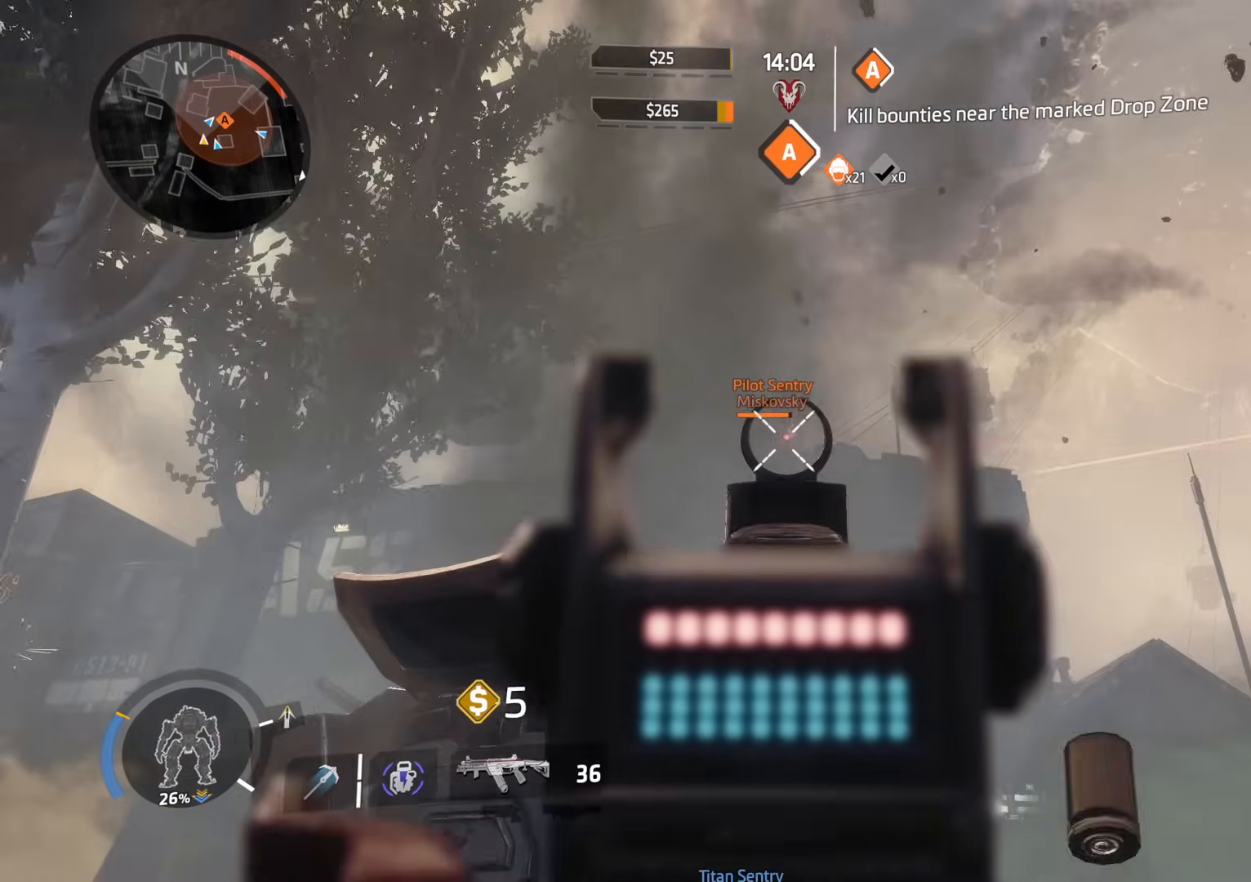
{"buttons": ["L2", "R2"], "left_stick": "up-left", "right_stick": "center", "events": [[83, "left_stick", "up"], [83, "right_stick", "down"], [183, "right_stick", "up-left"], [283, "right_stick", "up-right"], [317, "left_stick", "up-left"], [333, "right_stick", "center"]]}
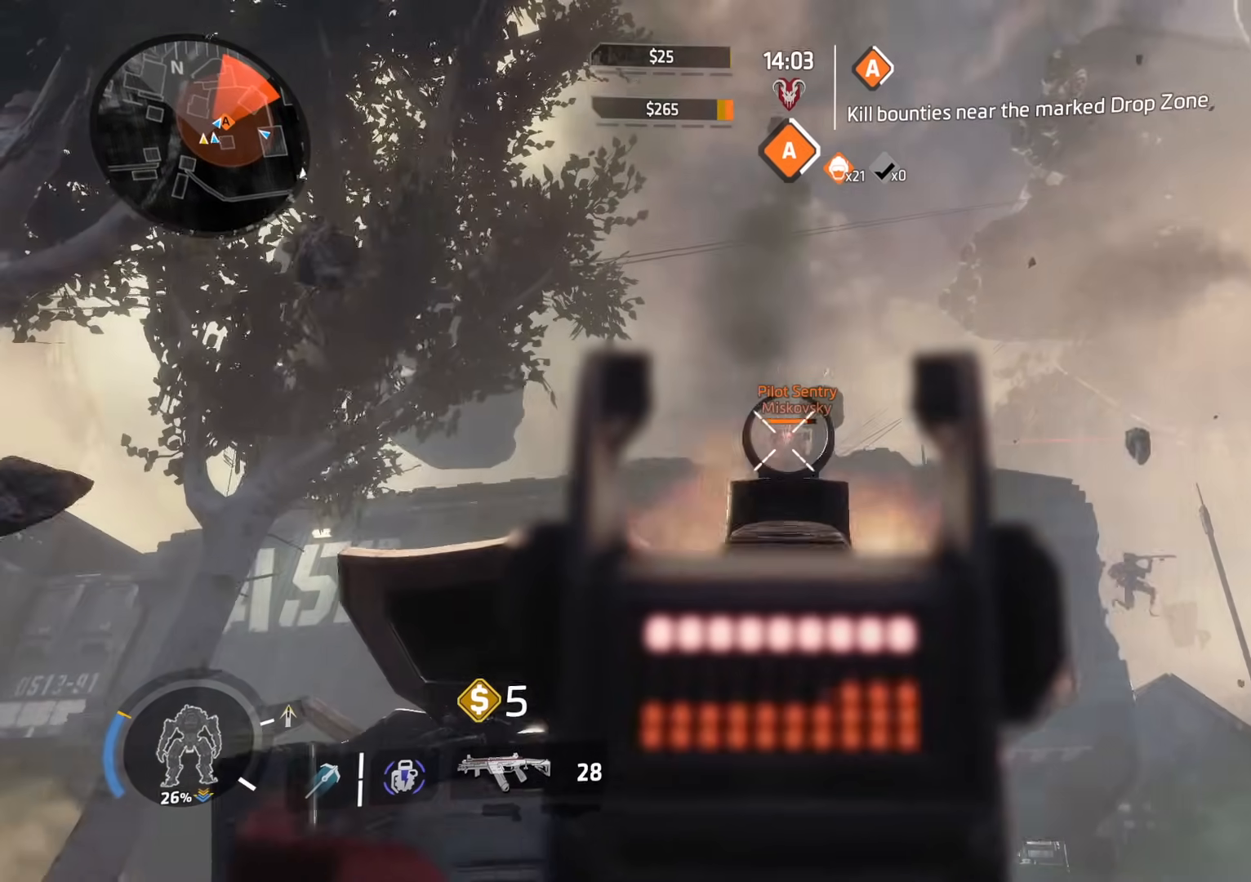
{"buttons": ["L2", "R2"], "left_stick": "center", "right_stick": "up-right", "events": [[84, "left_stick", "up"], [84, "right_stick", "up-right"], [184, "right_stick", "down-right"], [234, "left_stick", "up-left"], [384, "right_stick", "up-left"], [451, "right_stick", "up-right"], [467, "left_stick", "center"]]}
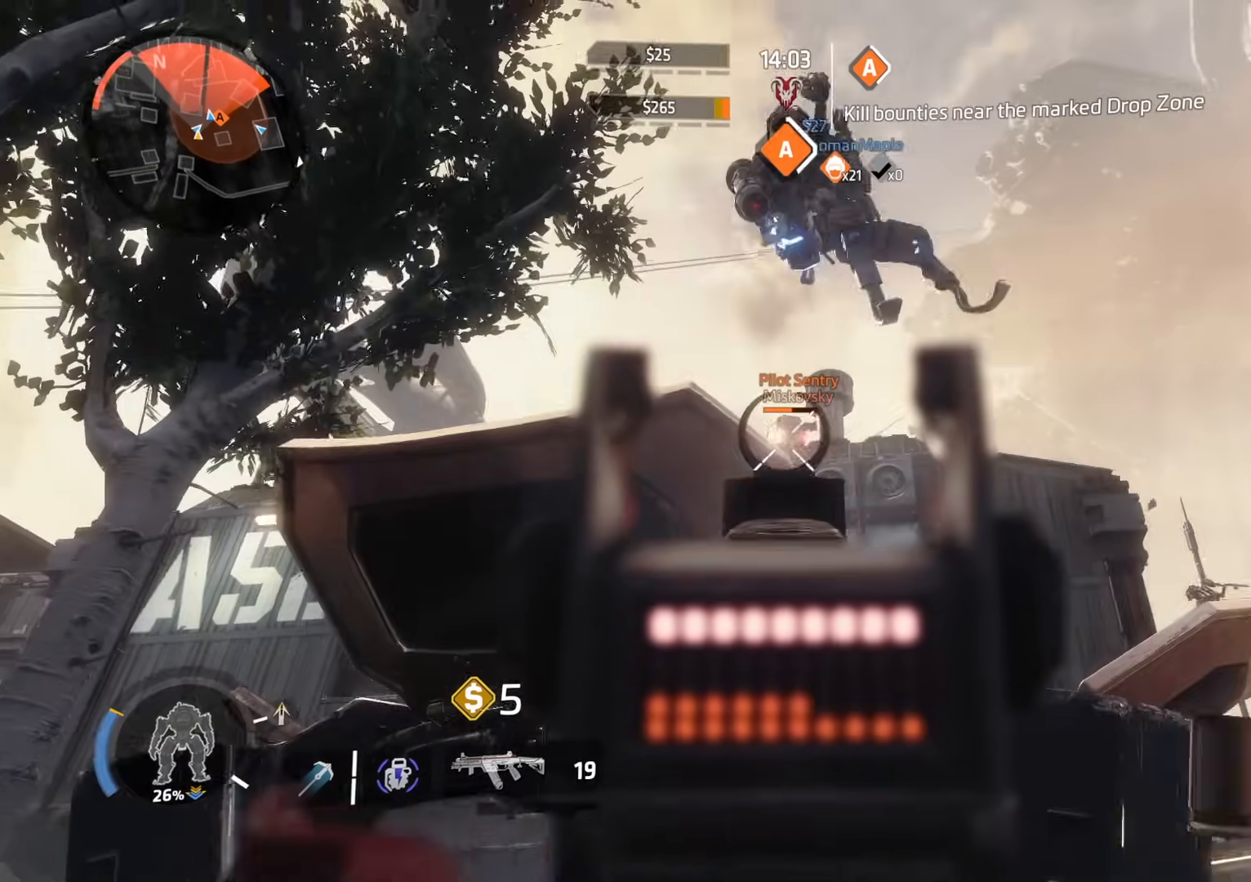
{"buttons": [], "left_stick": "center", "right_stick": "center", "events": [[33, "L2", "up"], [33, "R3", "down"], [50, "R2", "up"], [83, "R3", "up"], [83, "right_stick", "center"], [100, "left_stick", "up-left"], [183, "X", "down"], [267, "X", "up"], [367, "right_stick", "right"], [400, "left_stick", "center"], [500, "right_stick", "center"]]}
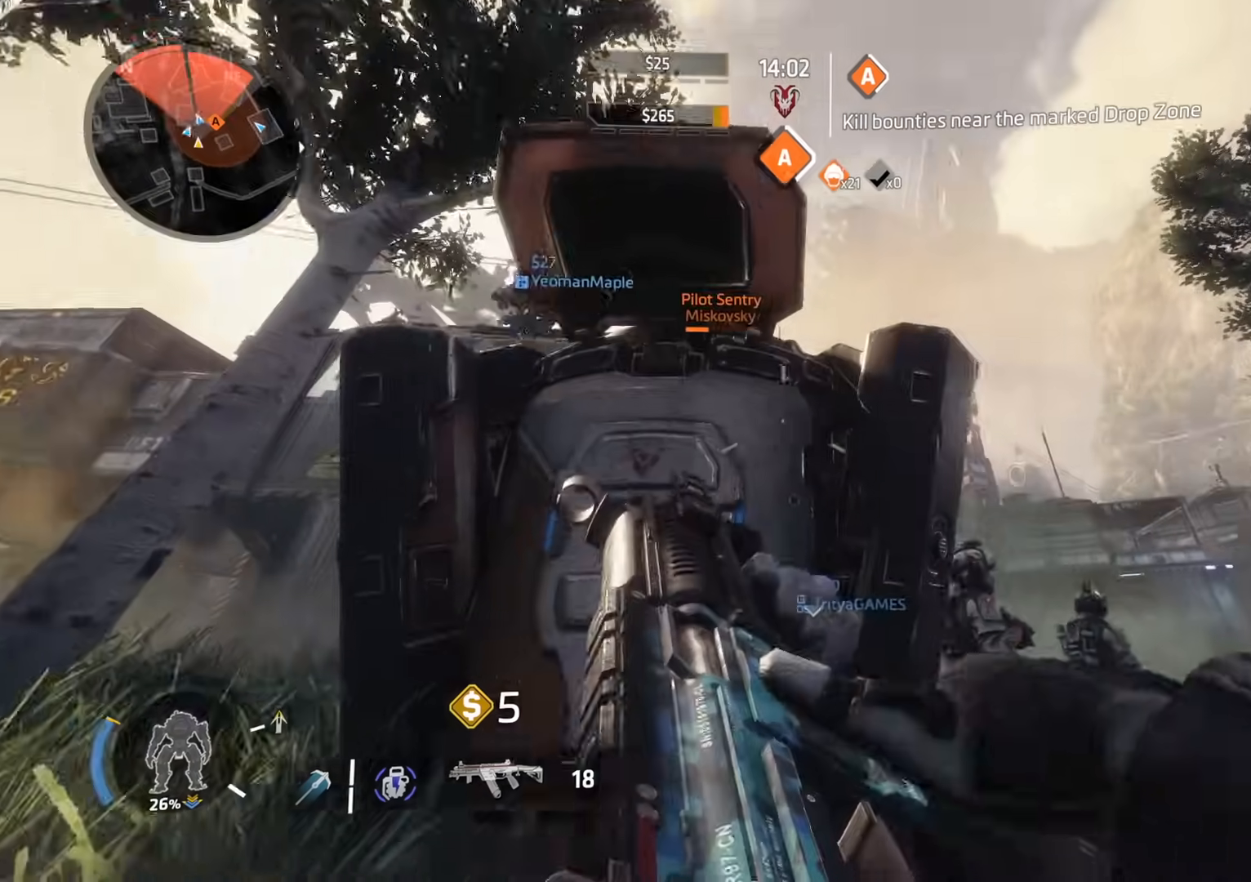
{"buttons": ["L3"], "left_stick": "up-right", "right_stick": "left", "events": [[67, "left_stick", "down-left"], [134, "right_stick", "right"], [150, "left_stick", "up-right"], [251, "L3", "down"], [251, "right_stick", "down"], [334, "right_stick", "center"], [401, "L3", "up"], [467, "L3", "down"], [467, "right_stick", "left"]]}
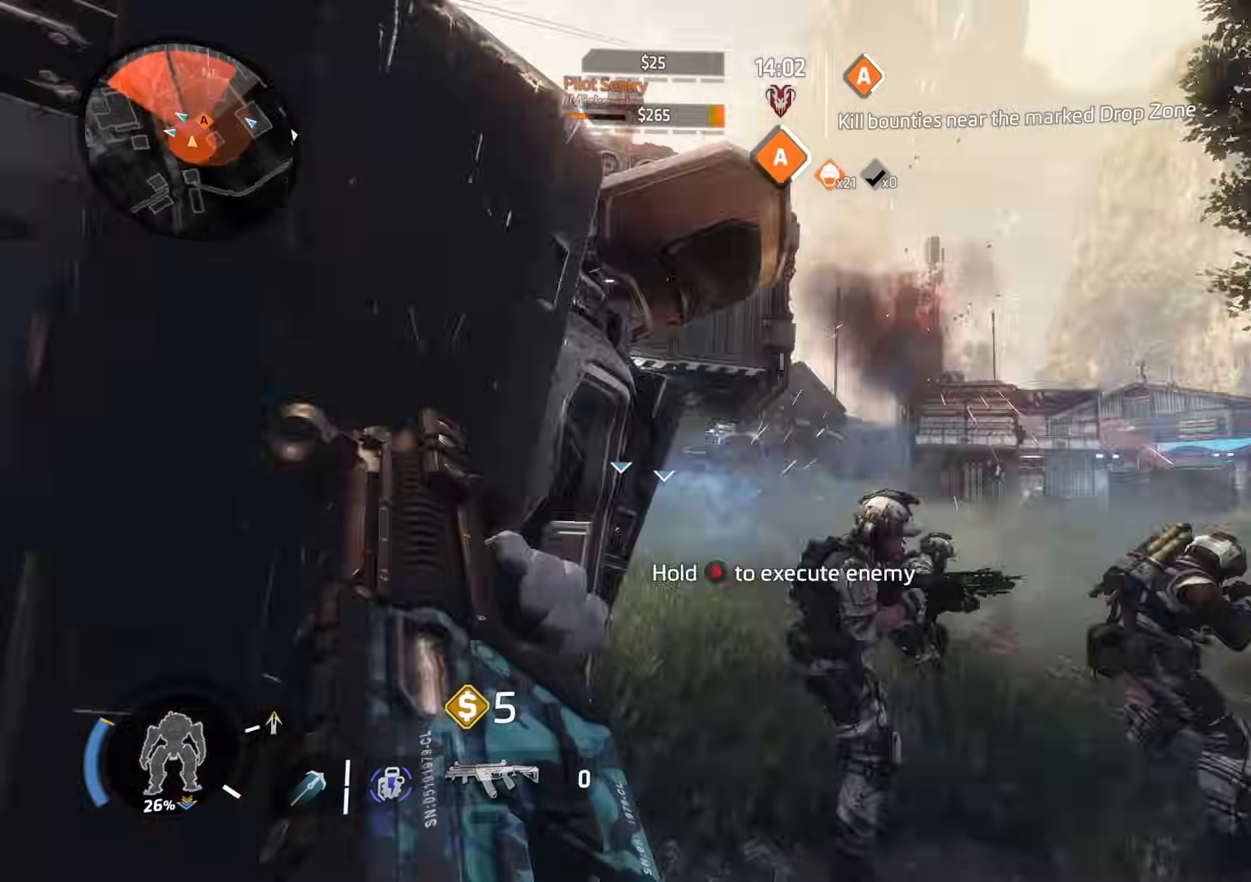
{"buttons": [], "left_stick": "up", "right_stick": "right", "events": [[67, "left_stick", "up"], [67, "right_stick", "center"], [100, "L3", "up"], [317, "R3", "down"], [417, "R3", "up"], [434, "right_stick", "right"]]}
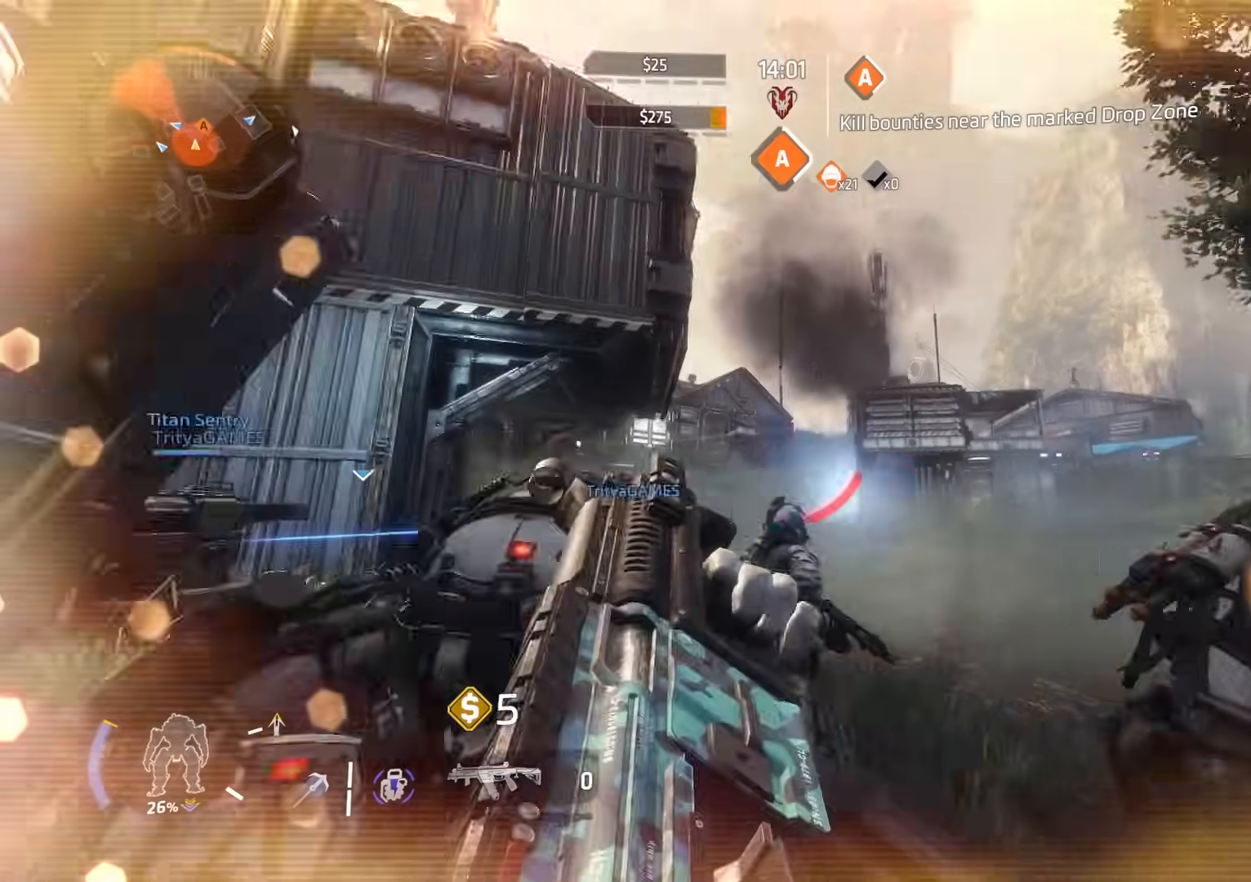
{"buttons": ["L3"], "left_stick": "up-right", "right_stick": "right", "events": [[17, "L3", "down"], [134, "L3", "up"], [134, "left_stick", "up-right"], [267, "L3", "down"], [384, "L3", "up"], [484, "L3", "down"]]}
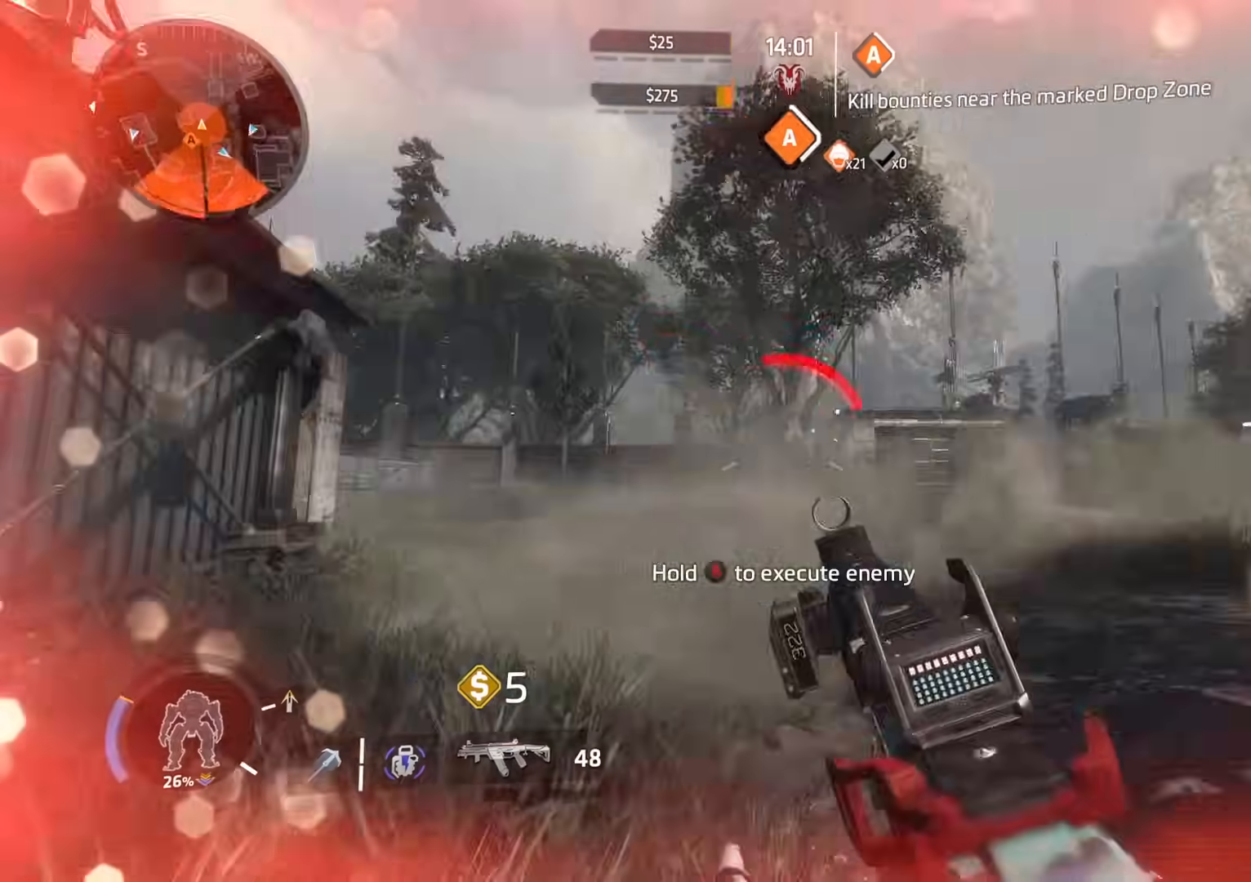
{"buttons": [], "left_stick": "left", "right_stick": "right", "events": [[67, "left_stick", "up"], [67, "right_stick", "down-right"], [150, "L3", "up"], [167, "right_stick", "right"], [283, "R3", "down"], [400, "R3", "up"], [484, "left_stick", "left"]]}
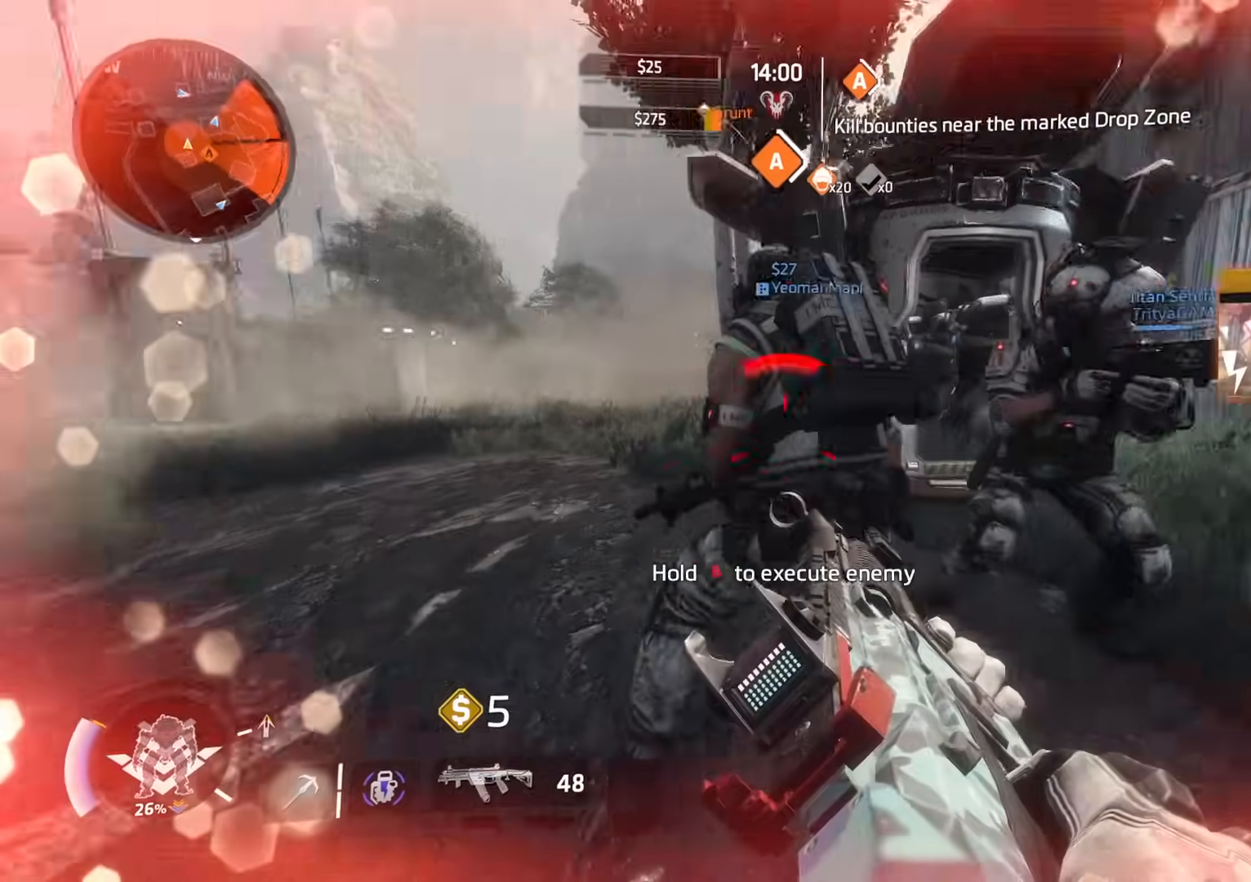
{"buttons": [], "left_stick": "up-left", "right_stick": "center", "events": [[34, "left_stick", "down-left"], [100, "L3", "down"], [150, "B", "down"], [184, "B", "up"], [184, "right_stick", "down"], [284, "L3", "up"], [334, "B", "down"], [334, "right_stick", "down-left"], [351, "B", "up"], [384, "left_stick", "up-left"], [484, "right_stick", "center"]]}
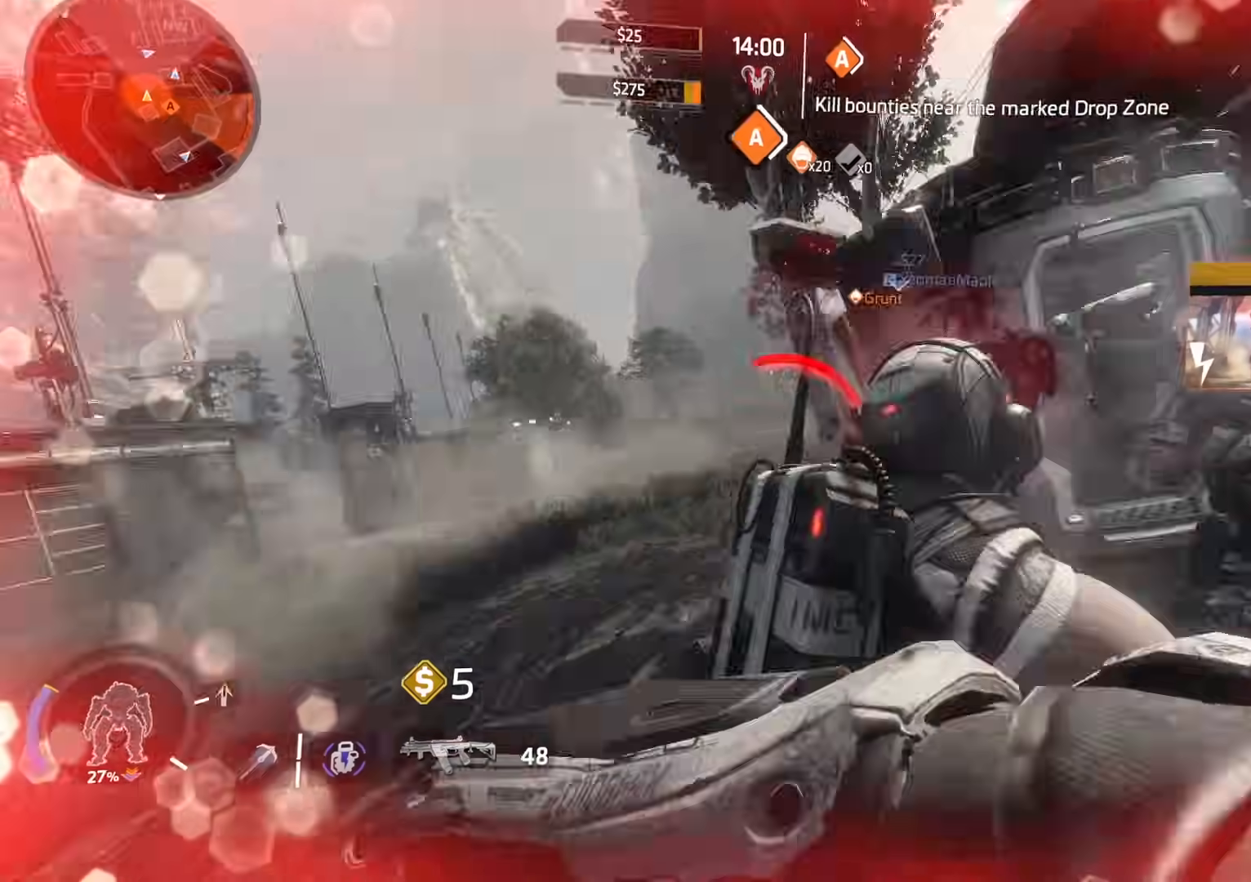
{"buttons": [], "left_stick": "left", "right_stick": "down-right", "events": [[33, "L3", "down"], [33, "right_stick", "right"], [133, "L3", "up"], [200, "left_stick", "left"], [200, "right_stick", "center"], [300, "A", "down"], [367, "A", "up"], [417, "right_stick", "down-right"]]}
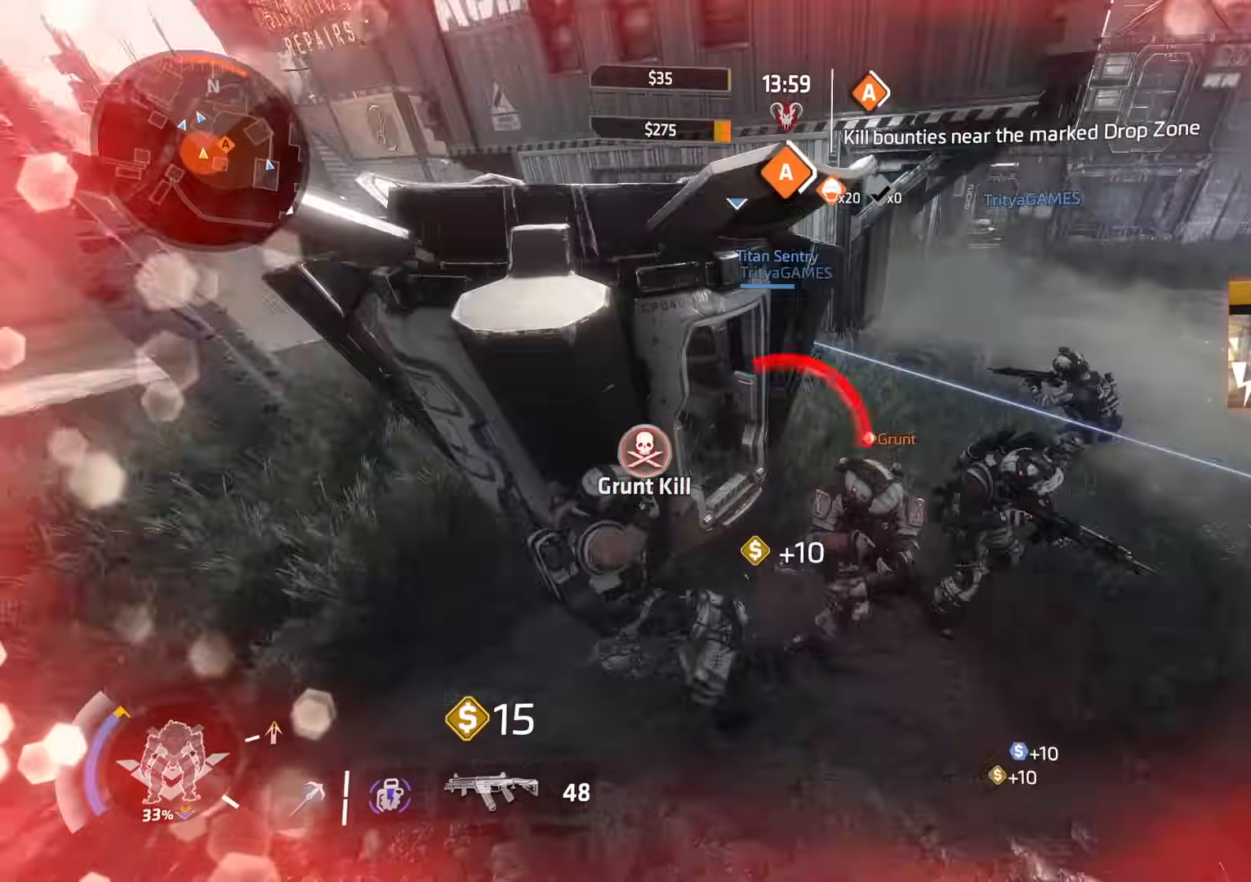
{"buttons": ["R2"], "left_stick": "left", "right_stick": "right", "events": [[50, "R2", "down"], [217, "right_stick", "center"], [267, "right_stick", "left"], [317, "A", "down"], [351, "right_stick", "center"], [434, "right_stick", "right"], [451, "A", "up"]]}
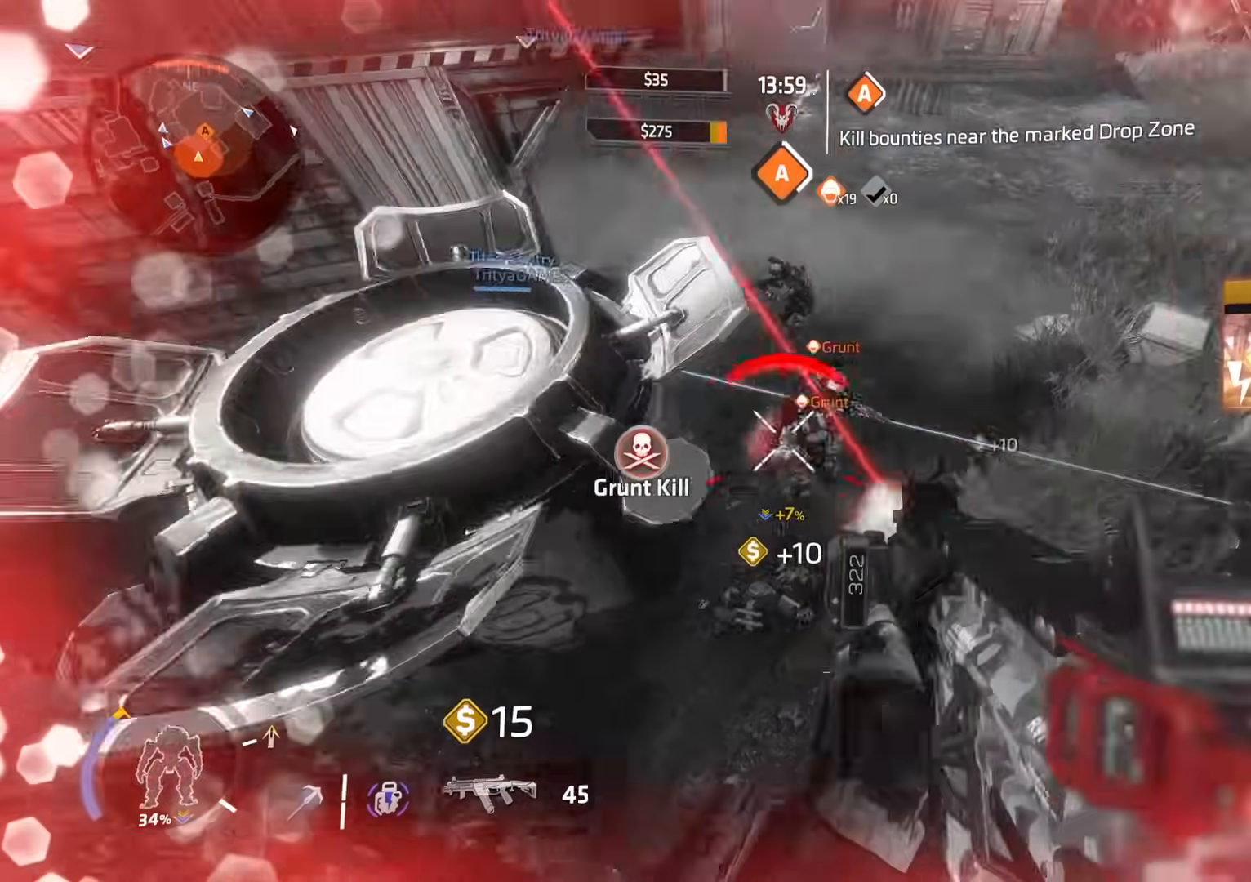
{"buttons": ["X"], "left_stick": "up-left", "right_stick": "left", "events": [[83, "right_stick", "down-right"], [300, "right_stick", "right"], [400, "right_stick", "left"], [434, "X", "down"], [500, "R2", "up"], [500, "left_stick", "up-left"]]}
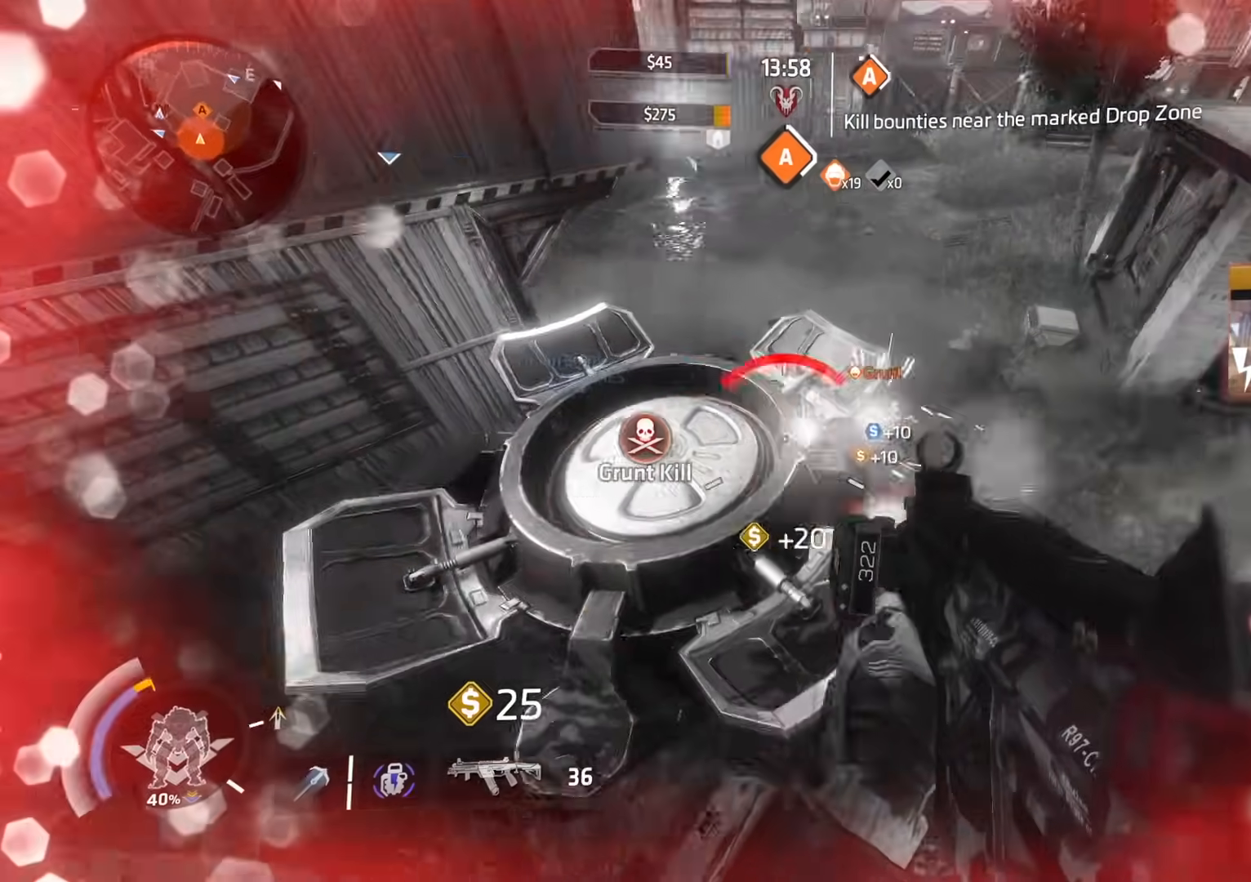
{"buttons": [], "left_stick": "up", "right_stick": "up", "events": [[67, "X", "up"], [100, "L3", "down"], [100, "left_stick", "up"], [234, "L3", "up"], [351, "L3", "down"], [384, "right_stick", "center"], [451, "L3", "up"], [484, "right_stick", "up"]]}
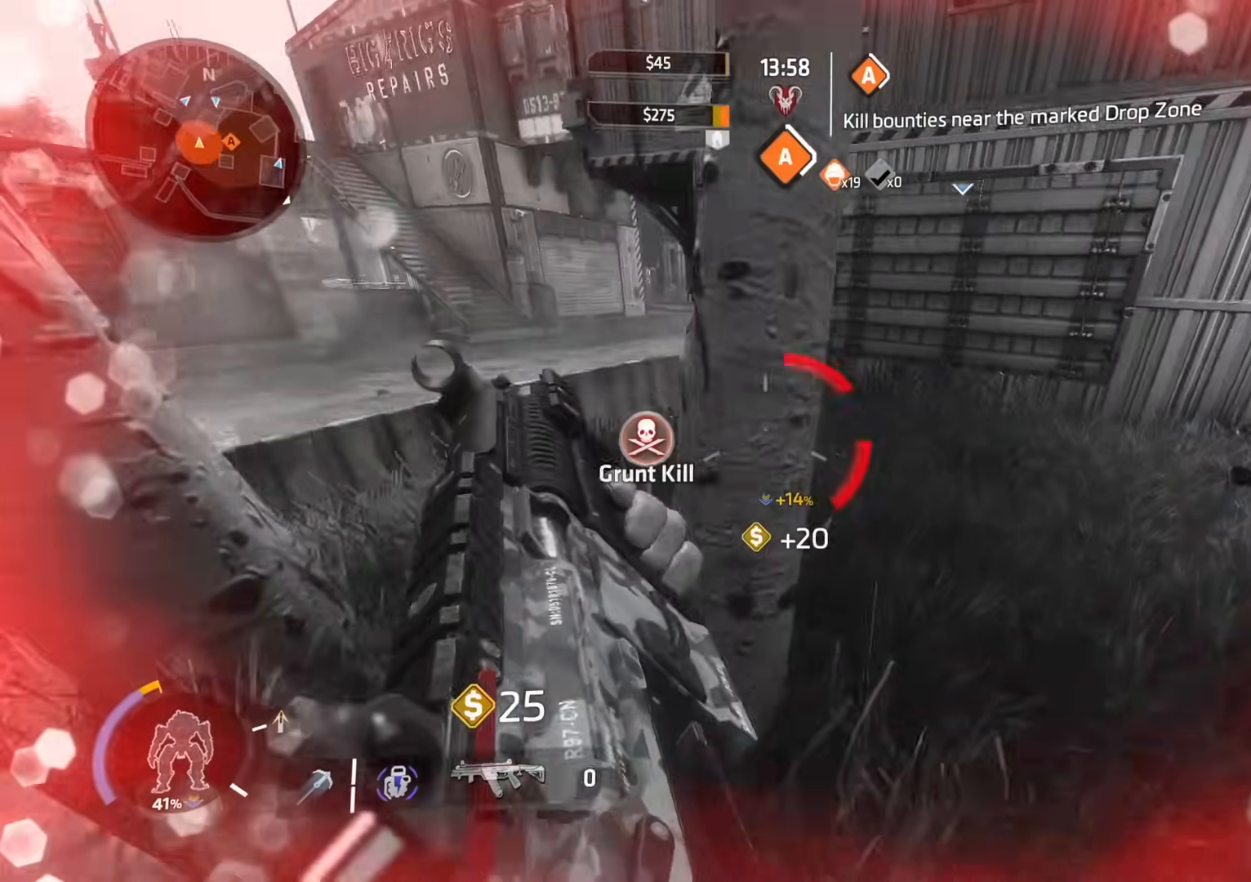
{"buttons": ["A"], "left_stick": "up", "right_stick": "right", "events": [[16, "right_stick", "up-left"], [100, "L3", "down"], [133, "right_stick", "center"], [183, "L3", "up"], [300, "right_stick", "left"], [434, "A", "down"], [467, "right_stick", "right"]]}
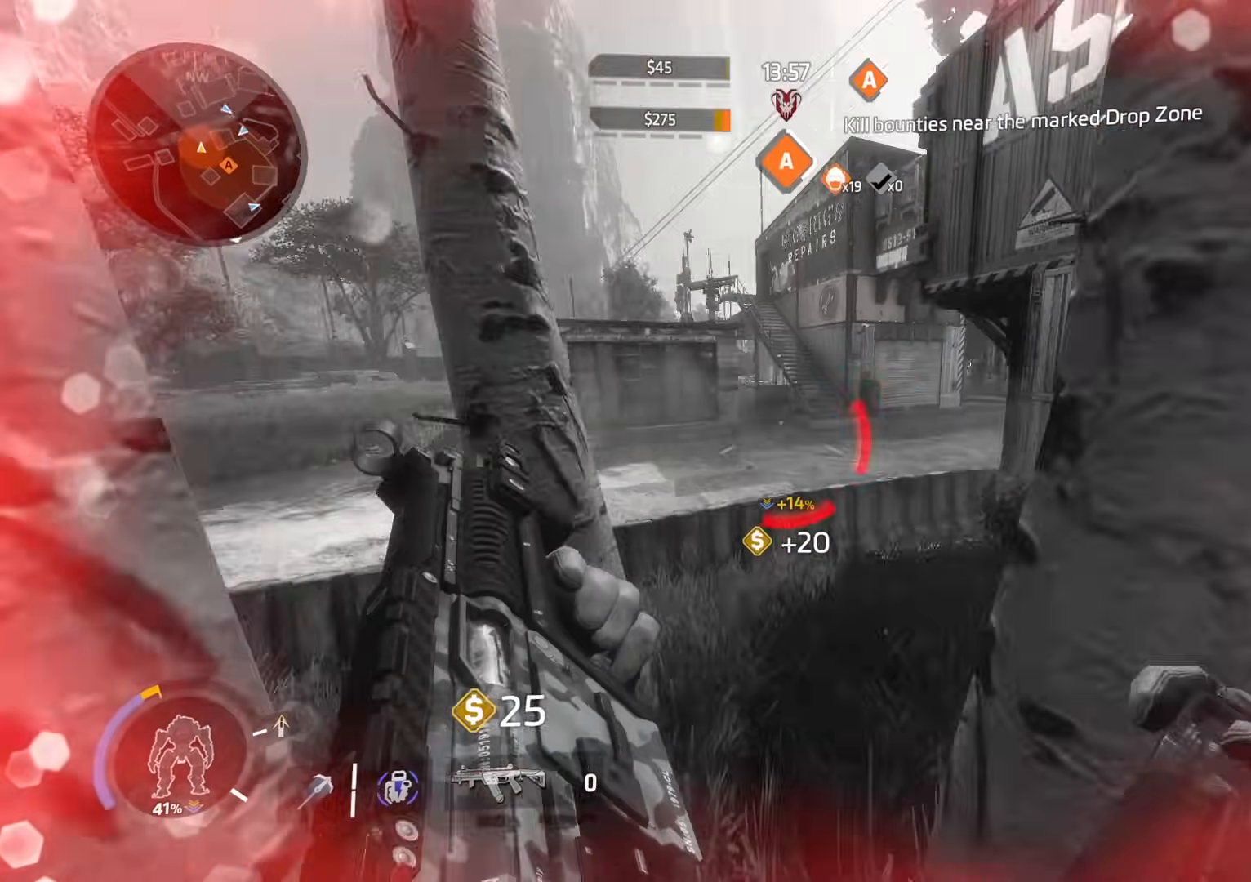
{"buttons": [], "left_stick": "up", "right_stick": "right", "events": [[34, "A", "up"], [67, "left_stick", "down-left"], [67, "right_stick", "down-left"], [184, "right_stick", "left"], [301, "left_stick", "up-left"], [434, "right_stick", "center"], [484, "left_stick", "up"], [501, "right_stick", "right"]]}
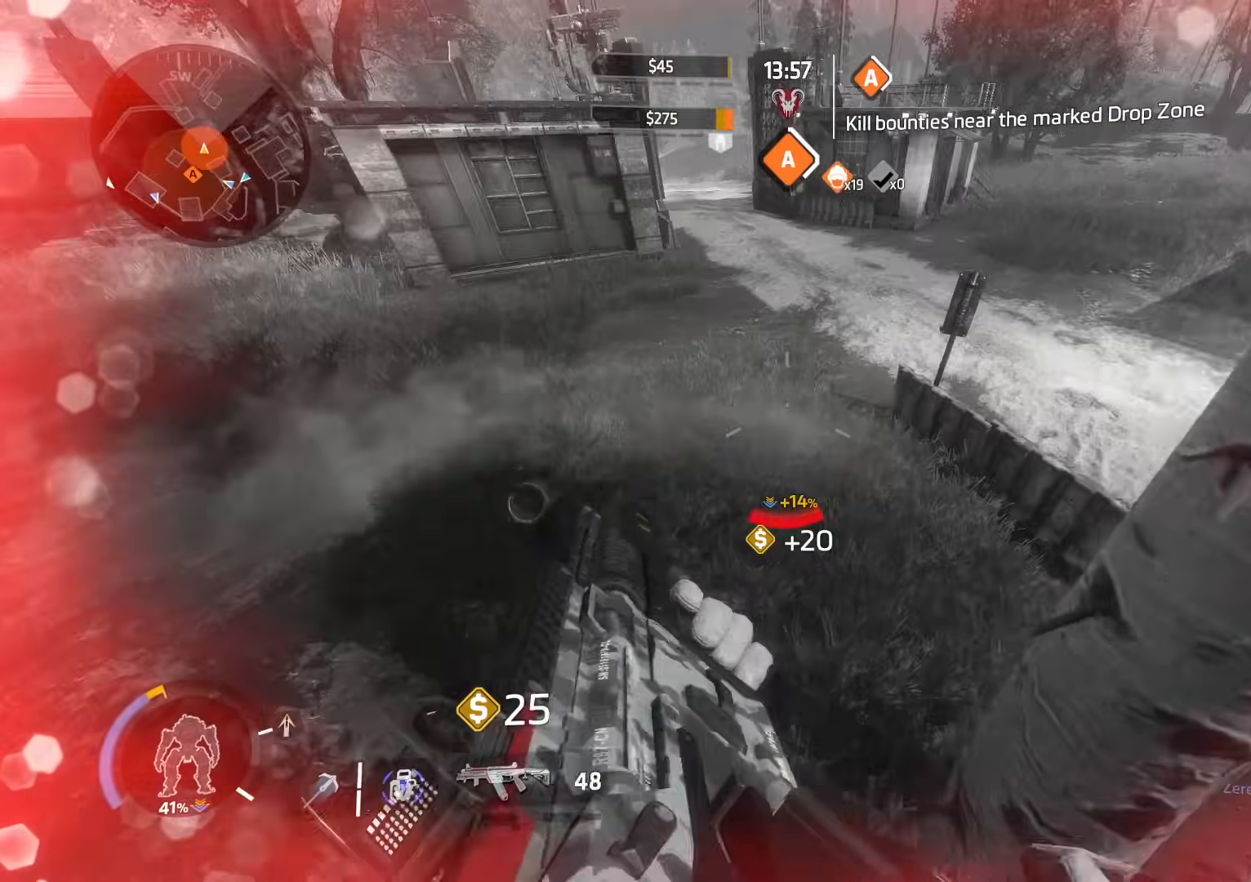
{"buttons": [], "left_stick": "up", "right_stick": "up-right", "events": [[100, "L3", "down"], [150, "right_stick", "up"], [217, "L3", "up"], [250, "right_stick", "center"], [333, "right_stick", "right"], [350, "L3", "down"], [400, "right_stick", "up-right"], [484, "L3", "up"]]}
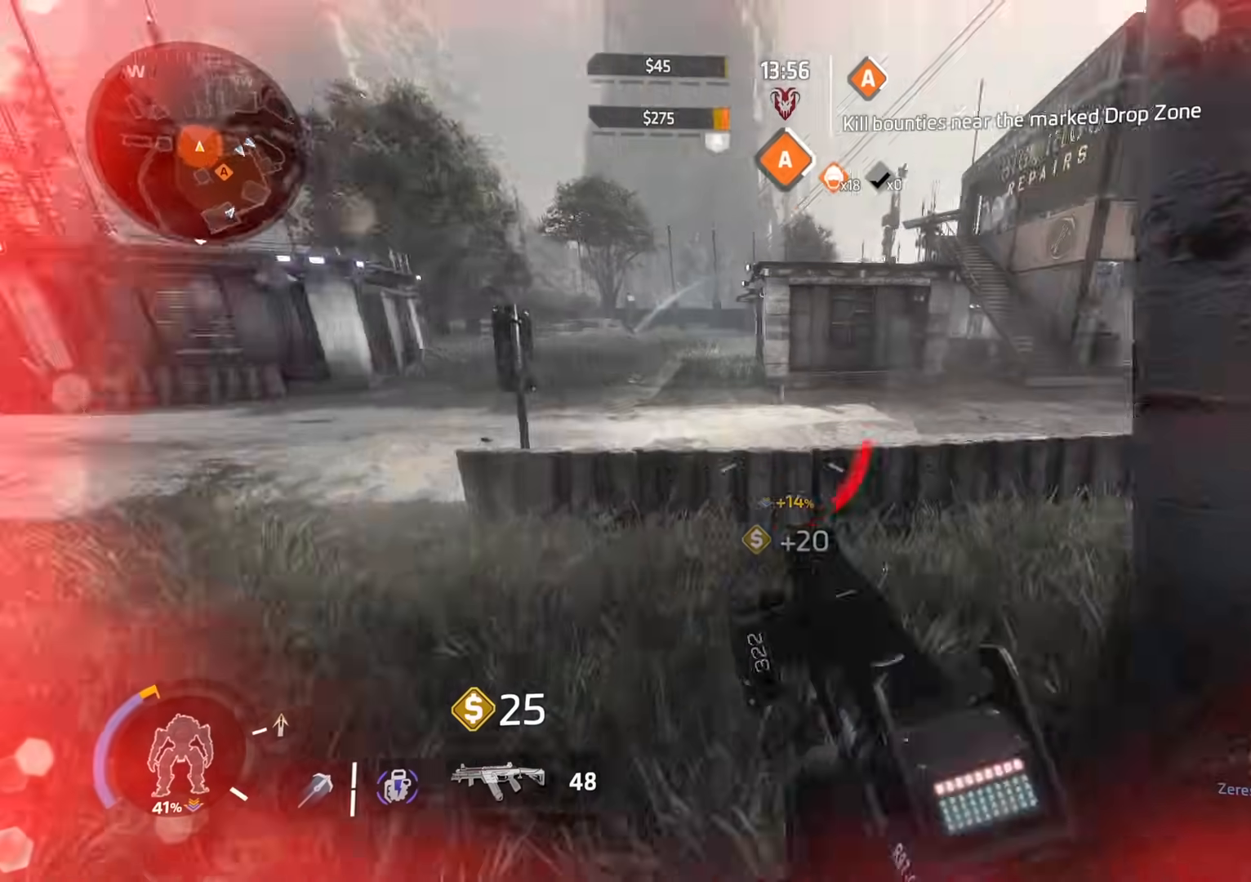
{"buttons": [], "left_stick": "up", "right_stick": "up-left", "events": [[150, "right_stick", "right"], [351, "R3", "down"], [451, "right_stick", "center"], [484, "R3", "up"], [501, "right_stick", "up-left"]]}
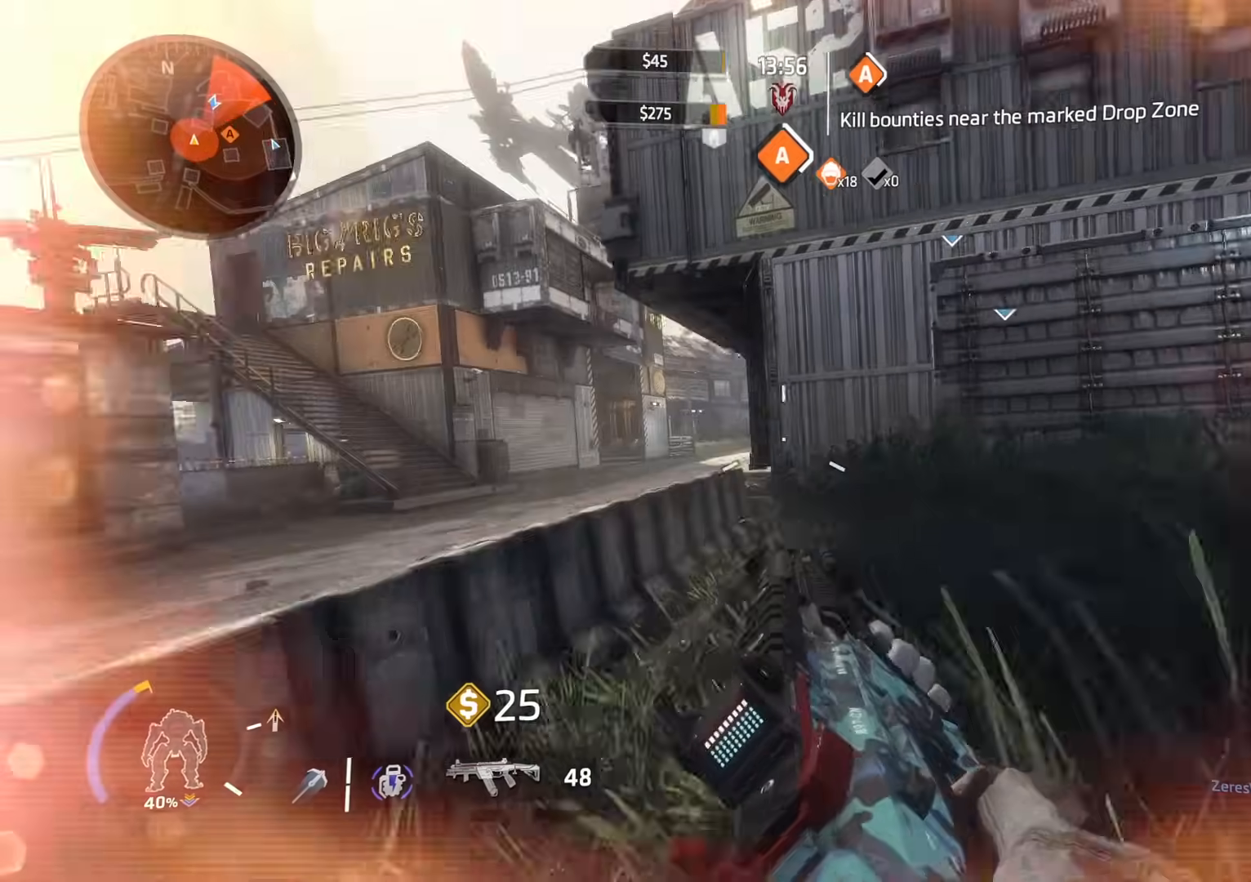
{"buttons": [], "left_stick": "up-right", "right_stick": "center", "events": [[50, "left_stick", "up-left"], [117, "right_stick", "center"], [150, "A", "down"], [150, "left_stick", "left"], [167, "R3", "down"], [200, "A", "up"], [283, "R3", "up"], [450, "left_stick", "up-right"]]}
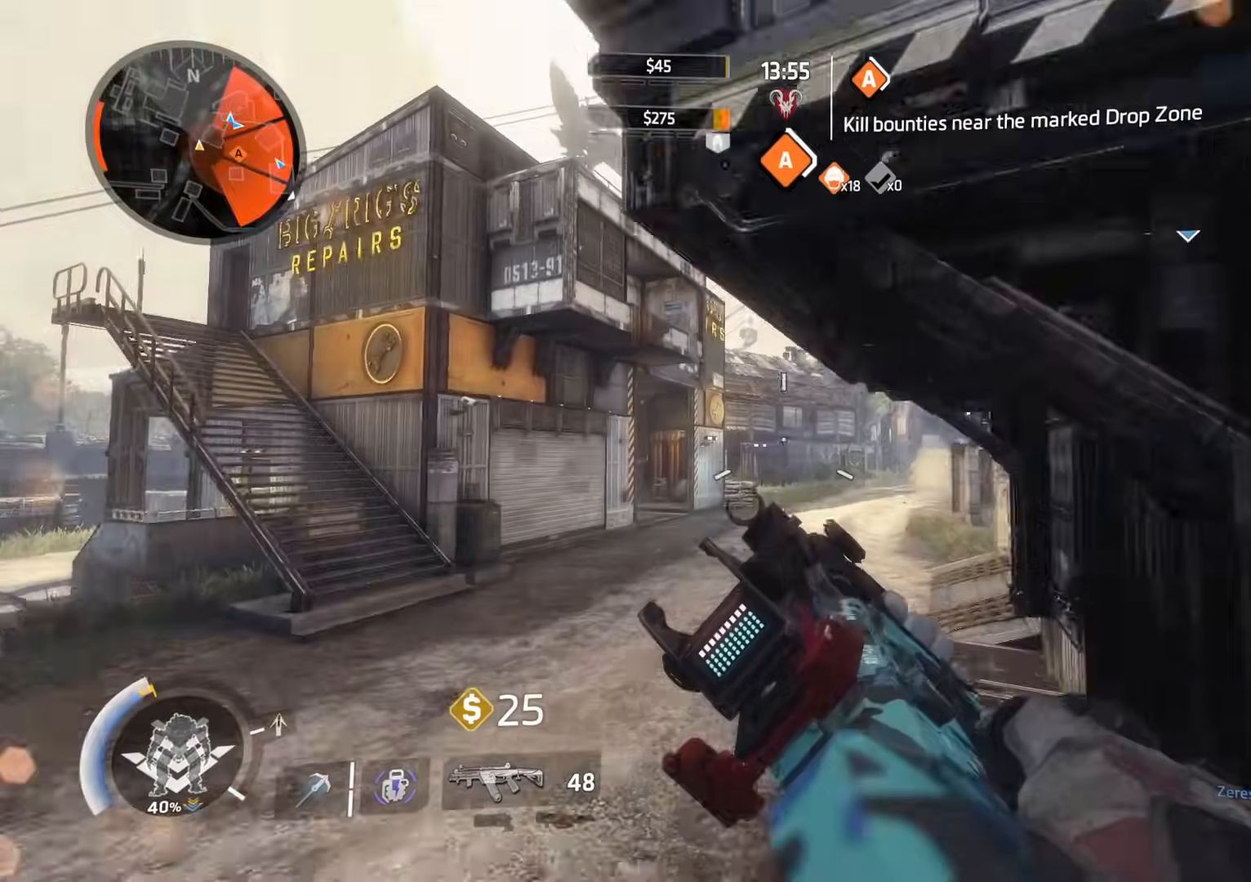
{"buttons": [], "left_stick": "up", "right_stick": "left", "events": [[50, "right_stick", "right"], [184, "L3", "down"], [184, "left_stick", "up"], [200, "right_stick", "center"], [251, "right_stick", "left"], [301, "L3", "up"]]}
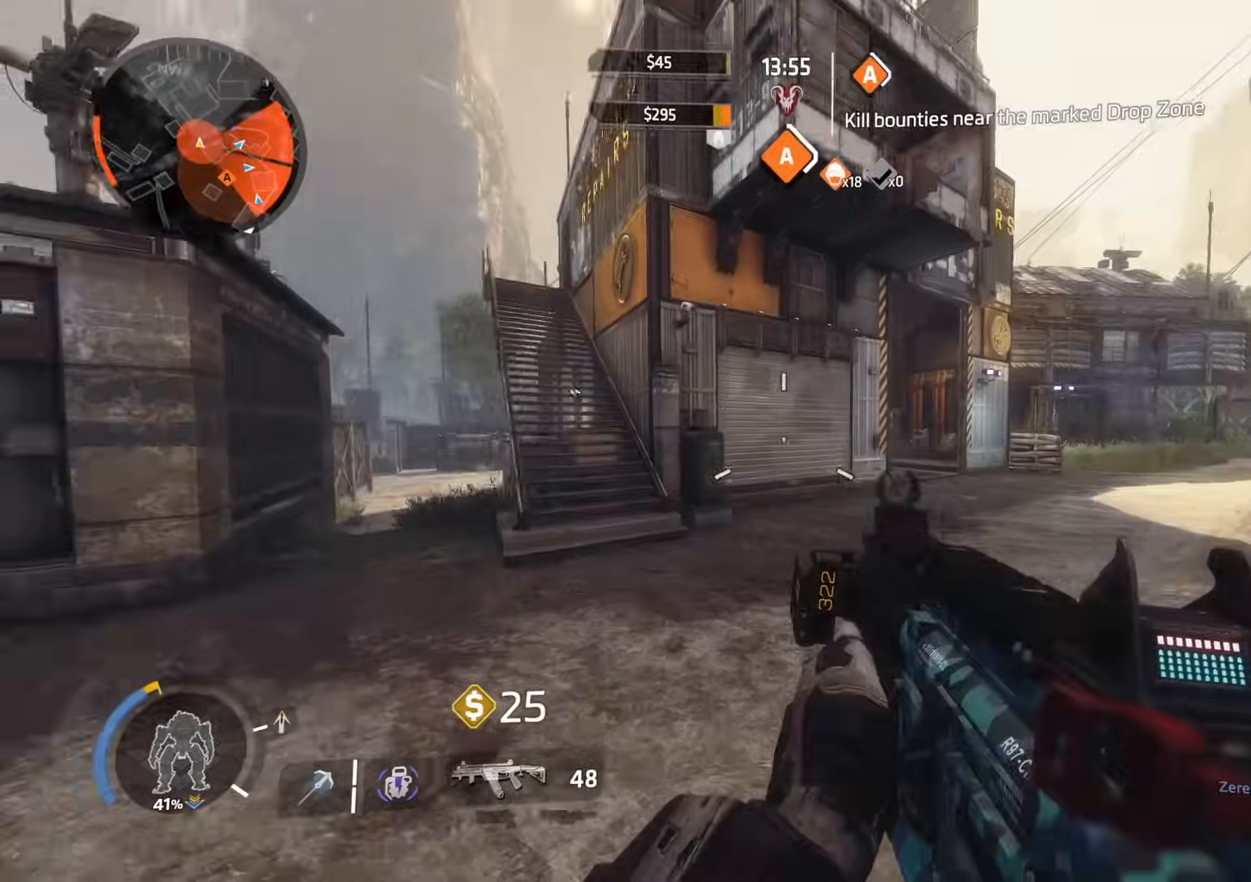
{"buttons": ["A"], "left_stick": "up", "right_stick": "center", "events": [[16, "right_stick", "center"], [100, "right_stick", "right"], [417, "right_stick", "center"], [467, "A", "down"]]}
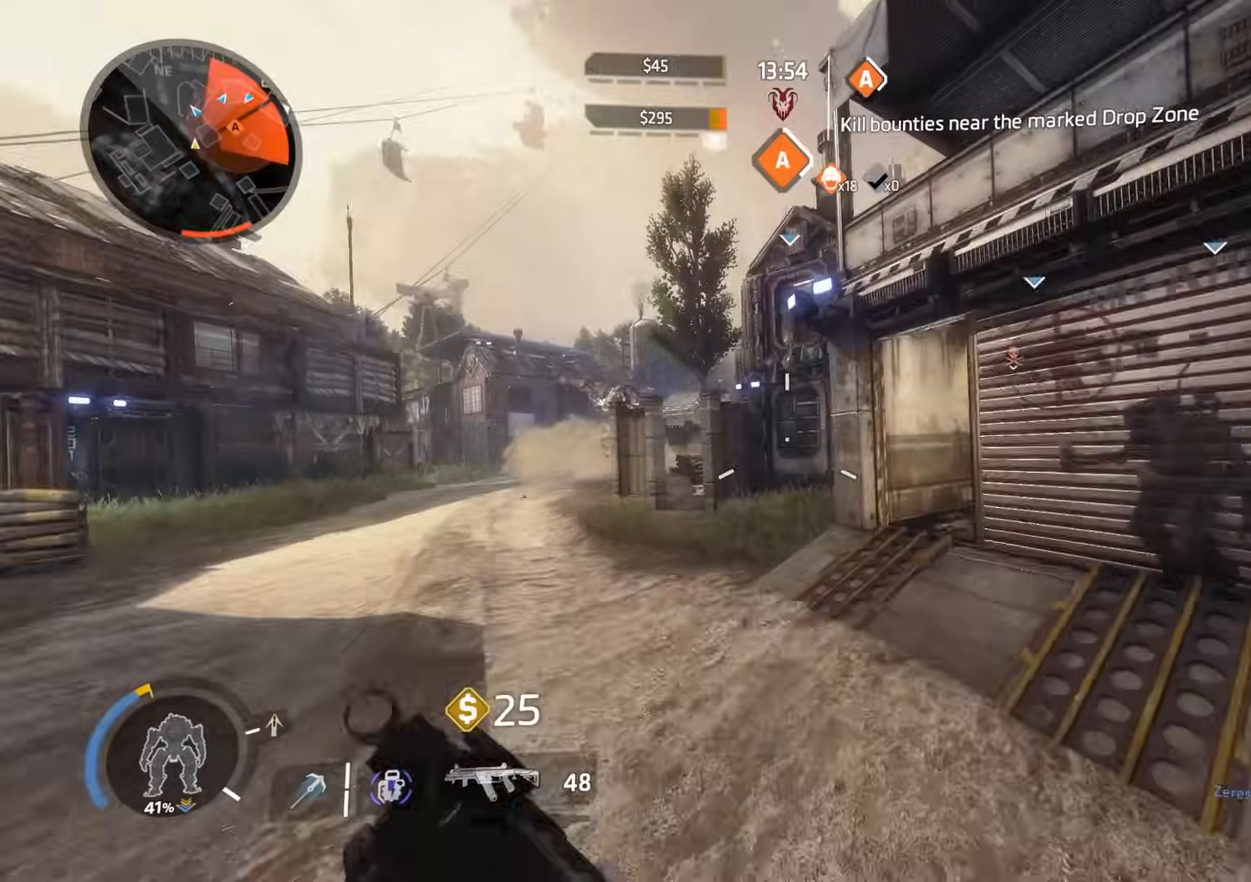
{"buttons": ["A"], "left_stick": "up-right", "right_stick": "center", "events": [[50, "A", "up"], [84, "A", "down"], [100, "A", "up"], [184, "right_stick", "right"], [234, "right_stick", "center"], [434, "A", "down"], [434, "left_stick", "up-right"]]}
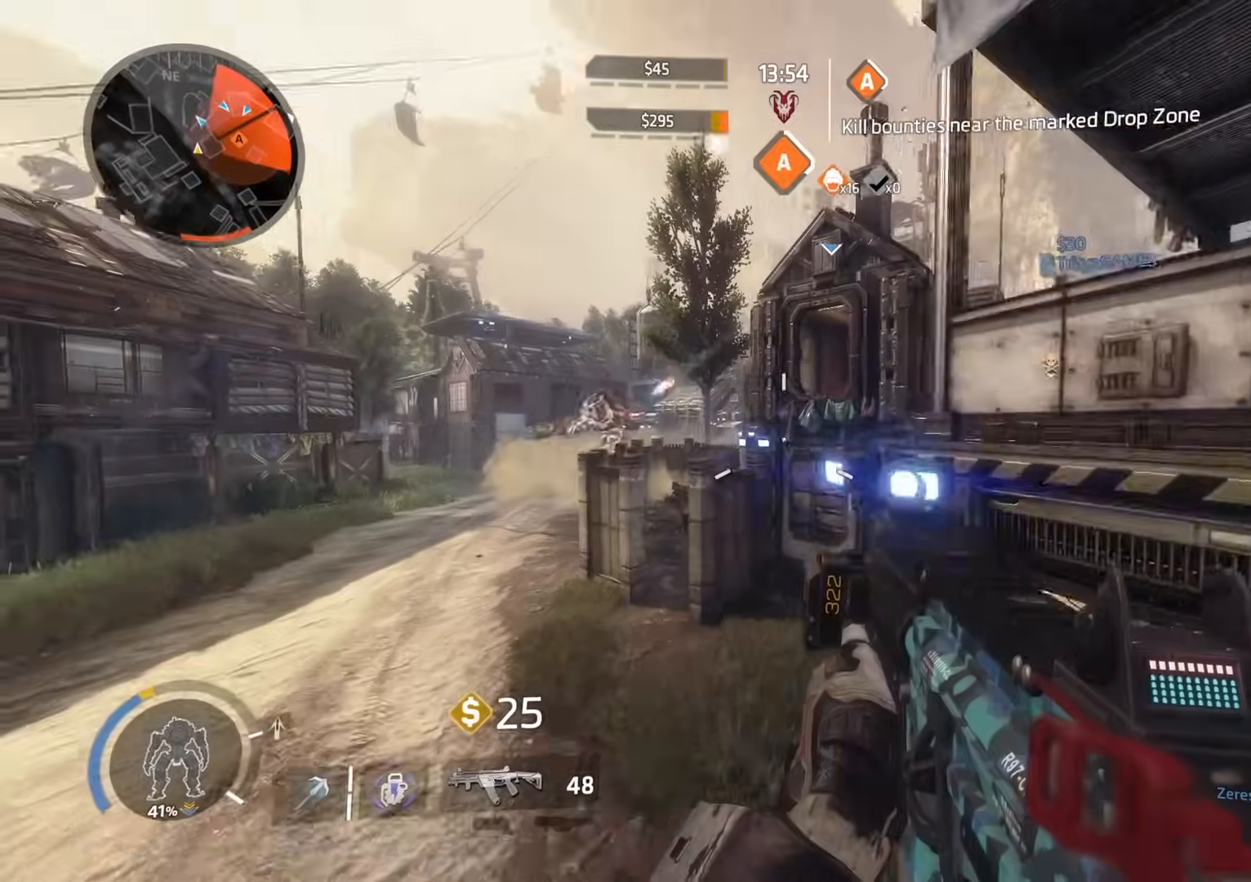
{"buttons": [], "left_stick": "up", "right_stick": "center", "events": [[16, "A", "up"], [16, "left_stick", "right"], [233, "right_stick", "right"], [350, "right_stick", "center"], [383, "left_stick", "up"]]}
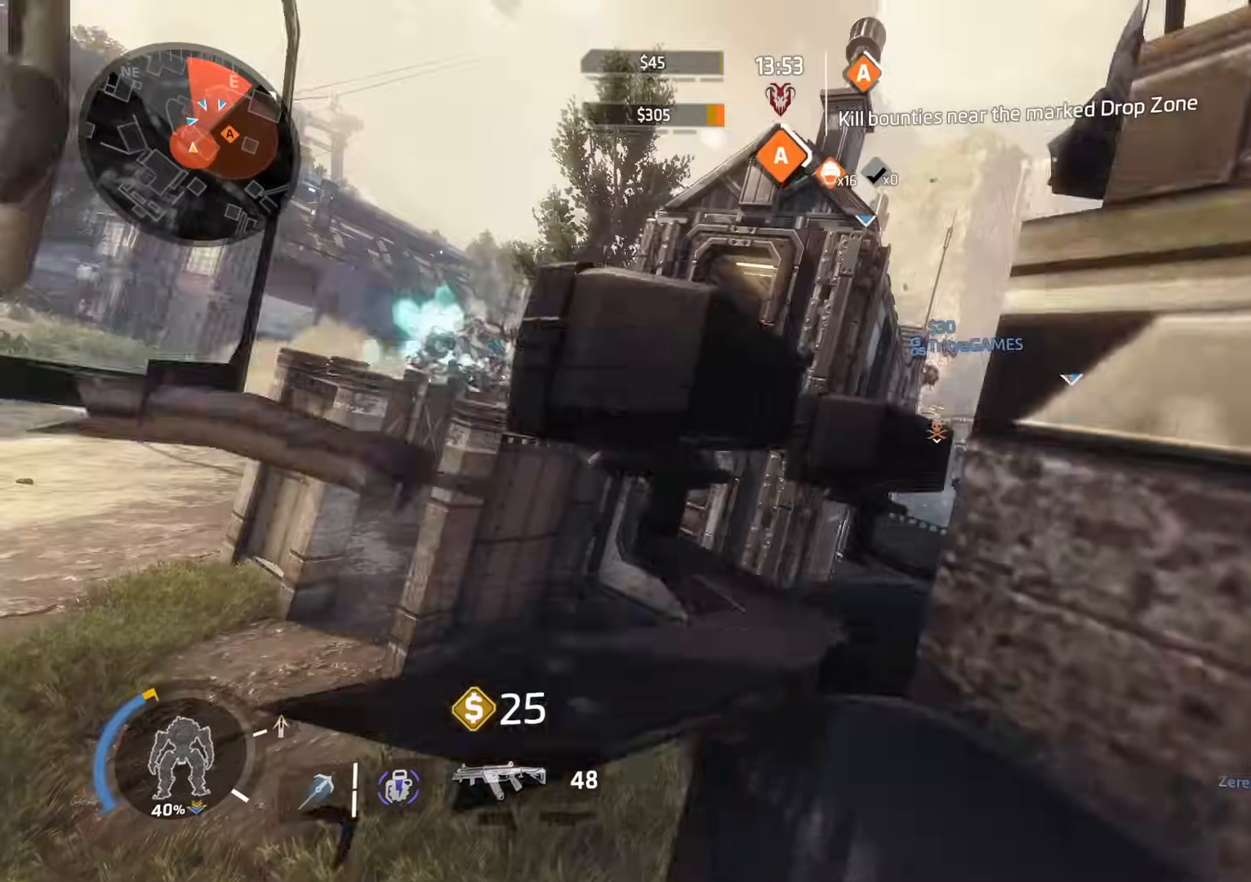
{"buttons": [], "left_stick": "up", "right_stick": "up-right", "events": [[34, "right_stick", "down-right"], [301, "right_stick", "left"], [401, "right_stick", "up-right"]]}
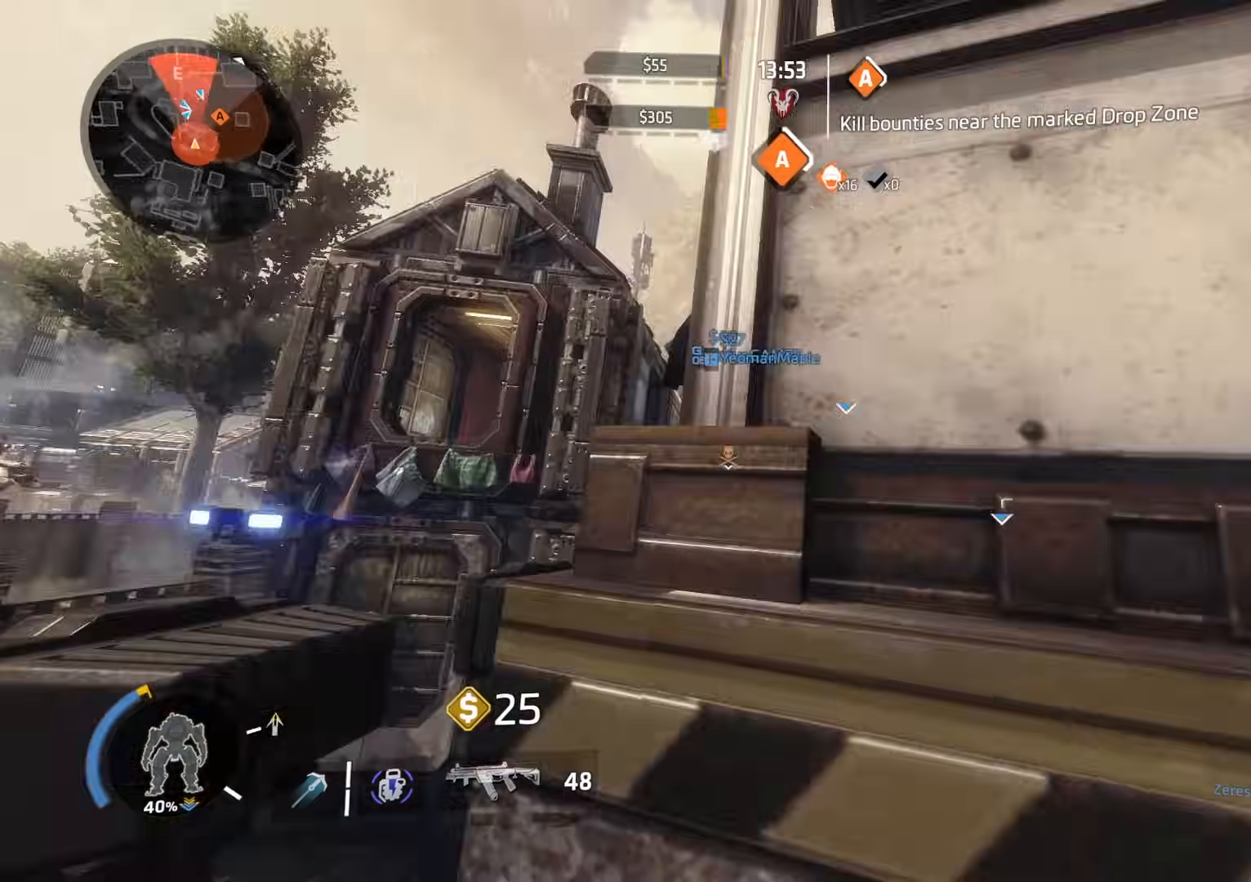
{"buttons": [], "left_stick": "up", "right_stick": "down-left", "events": [[67, "A", "down"], [100, "right_stick", "center"], [150, "L3", "down"], [167, "A", "up"], [217, "L3", "up"], [233, "right_stick", "down-right"], [467, "right_stick", "down-left"]]}
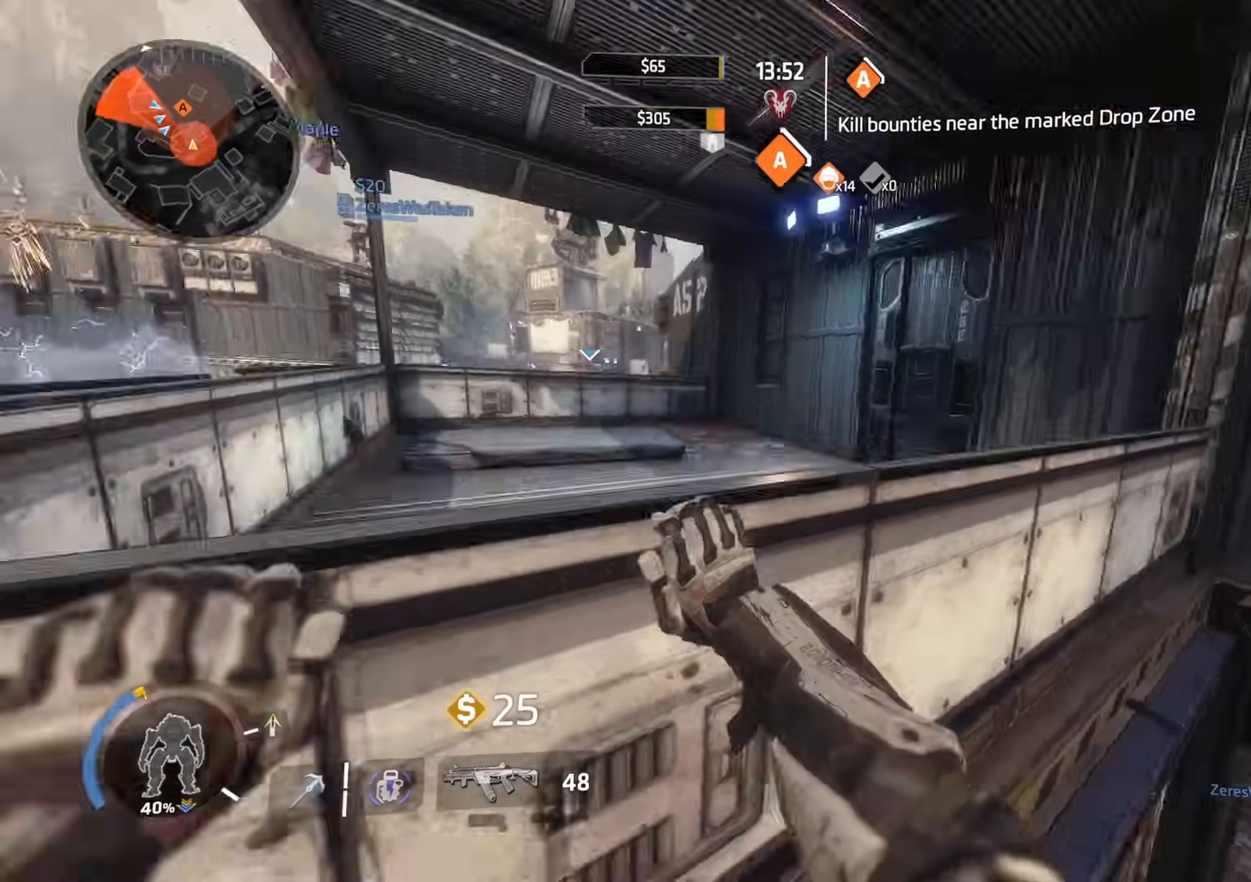
{"buttons": ["L3"], "left_stick": "up", "right_stick": "center", "events": [[17, "A", "down"], [100, "A", "up"], [167, "right_stick", "up"], [234, "L3", "down"], [317, "right_stick", "center"], [334, "L3", "up"], [451, "L3", "down"]]}
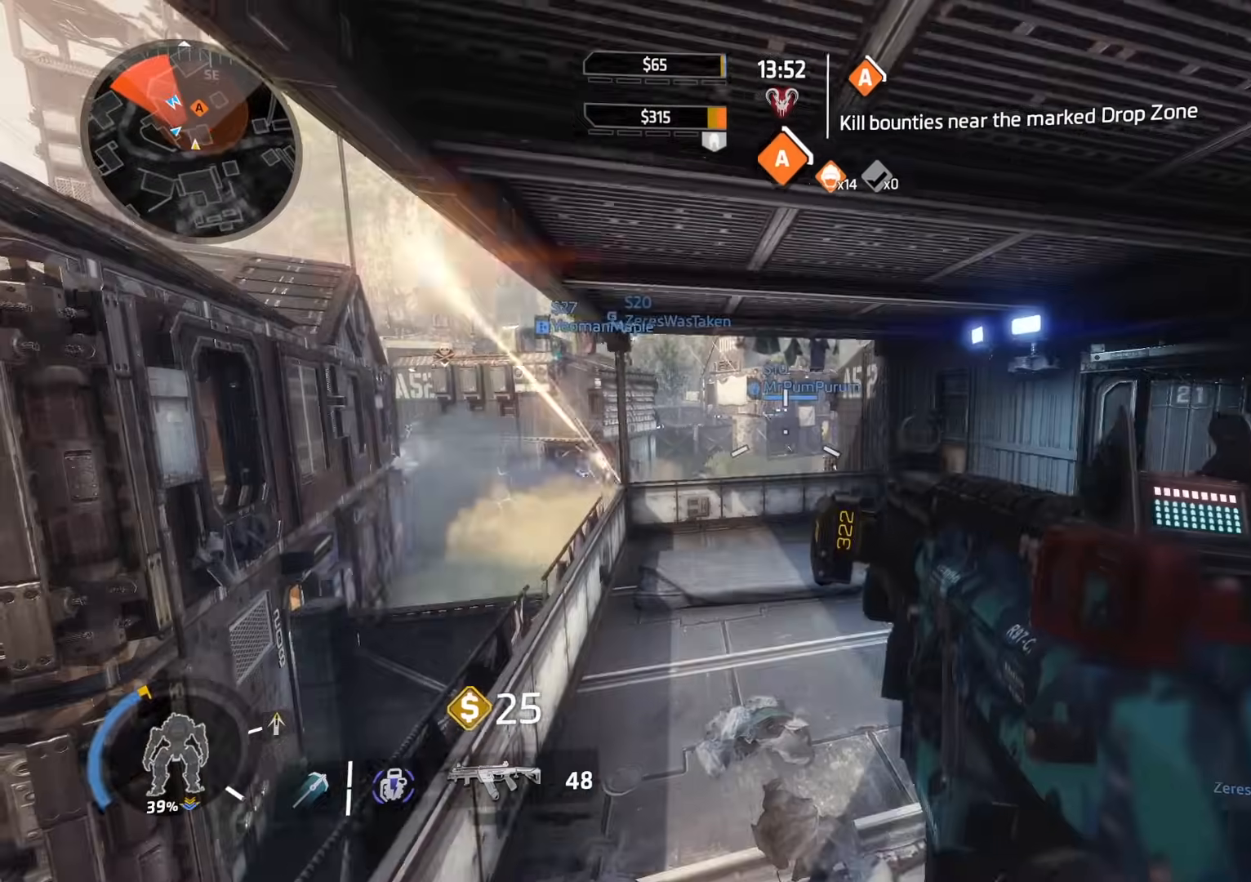
{"buttons": [], "left_stick": "right", "right_stick": "center", "events": [[33, "right_stick", "left"], [83, "L3", "up"], [150, "R3", "down"], [283, "left_stick", "up-right"], [300, "R3", "up"], [383, "right_stick", "center"], [417, "left_stick", "right"]]}
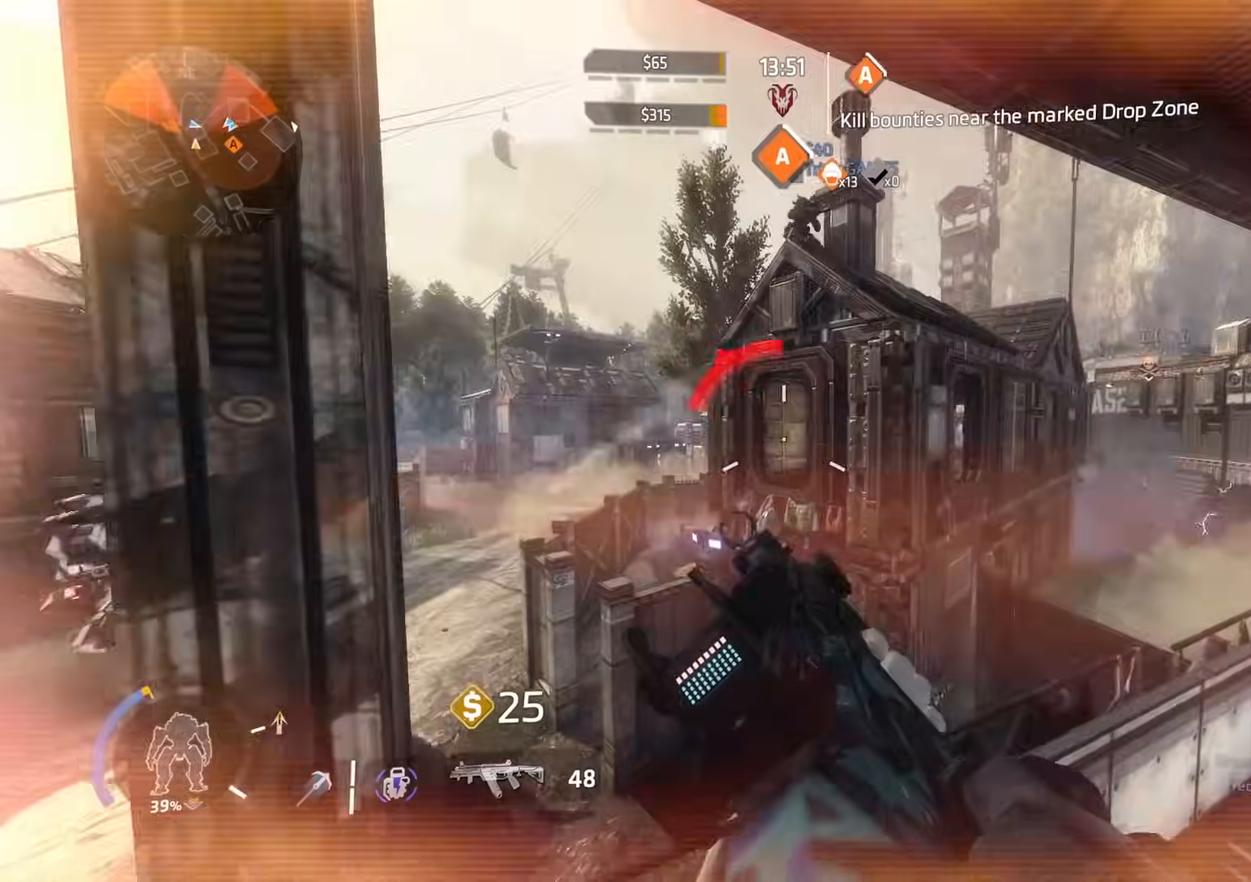
{"buttons": [], "left_stick": "down", "right_stick": "center", "events": [[84, "left_stick", "up-right"], [217, "right_stick", "left"], [301, "left_stick", "right"], [417, "left_stick", "center"], [467, "left_stick", "down"], [501, "right_stick", "center"]]}